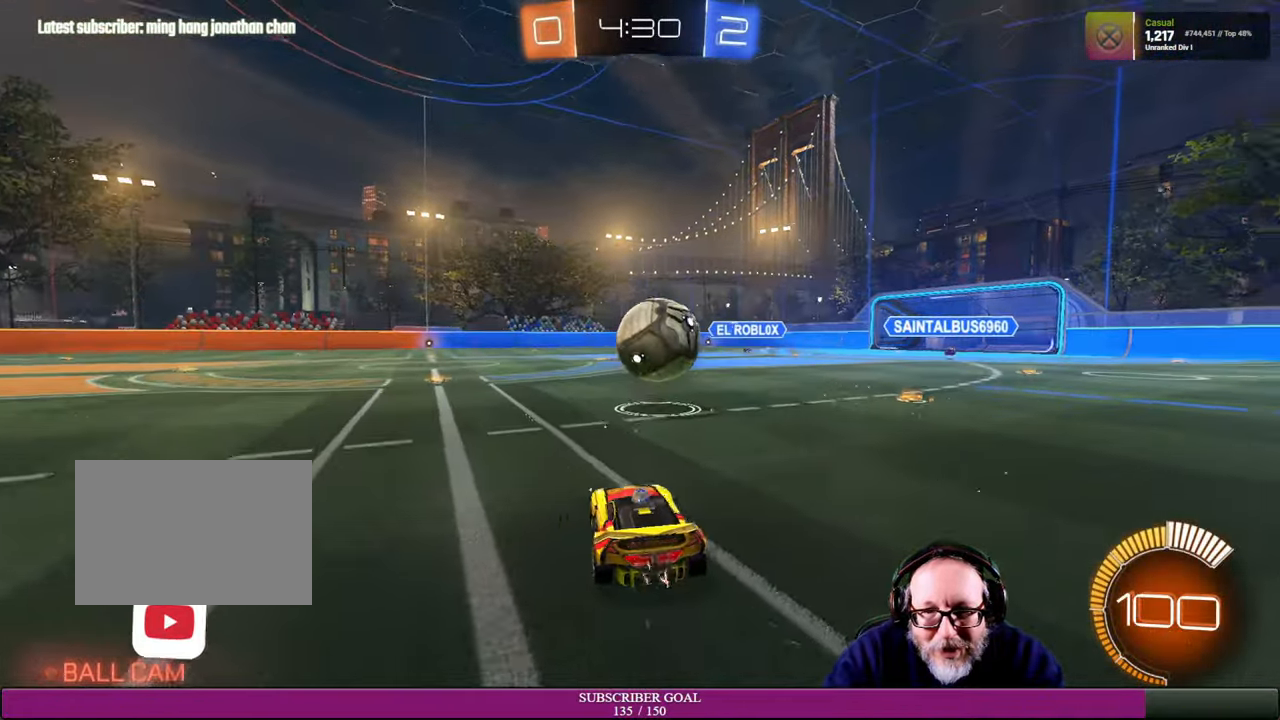
Gameplay with a controller (PlayStation layout); each line is a JSON object with the inputs held at the frame after it (dt_ms = milliseconds from this image to that frame). "events" lists button and stick changes between this image and that frame as [ms after this image, input, new state], when the widget could be followed in between. Not read: L3 R3 TOUCHPAD.
{"dt_ms": 500, "buttons": ["R2"], "left_stick": "down", "right_stick": "center", "events": [[100, "left_stick", "center"], [234, "R1", "down"], [350, "R1", "up"], [350, "left_stick", "left"], [400, "left_stick", "down"]]}
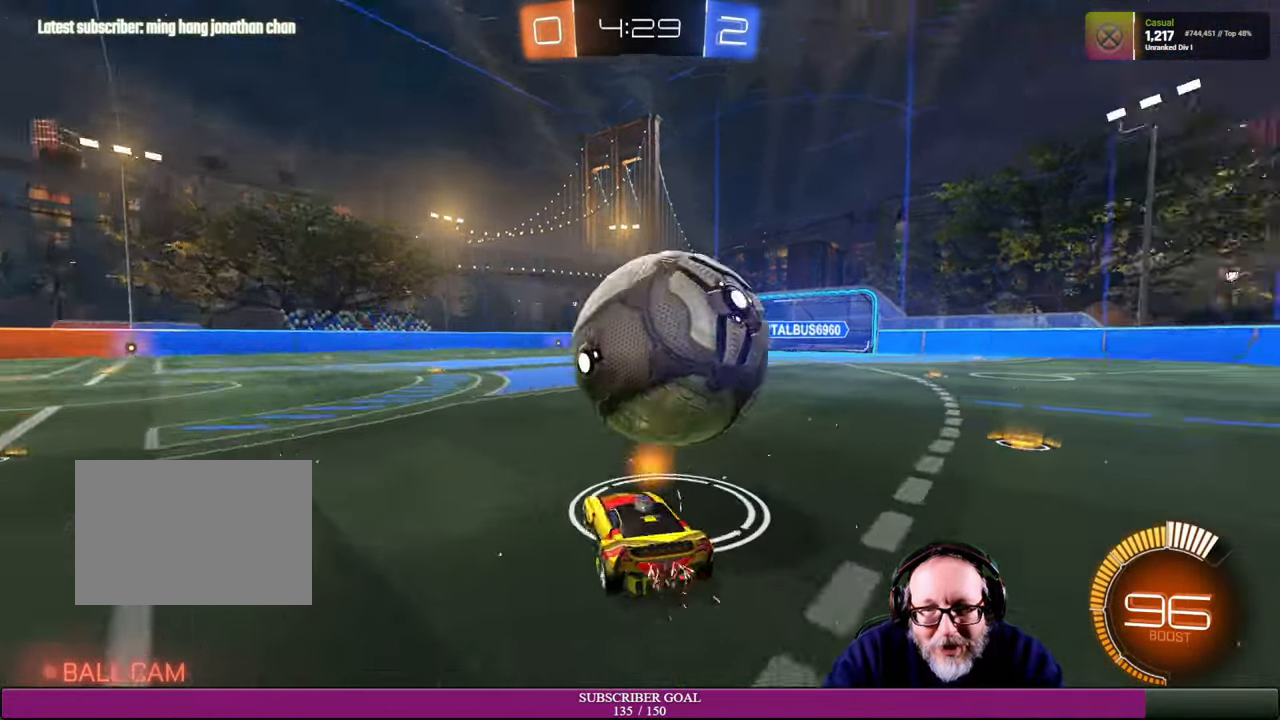
{"dt_ms": 500, "buttons": [], "left_stick": "center", "right_stick": "center", "events": [[50, "R2", "up"], [50, "left_stick", "down-right"], [217, "left_stick", "center"]]}
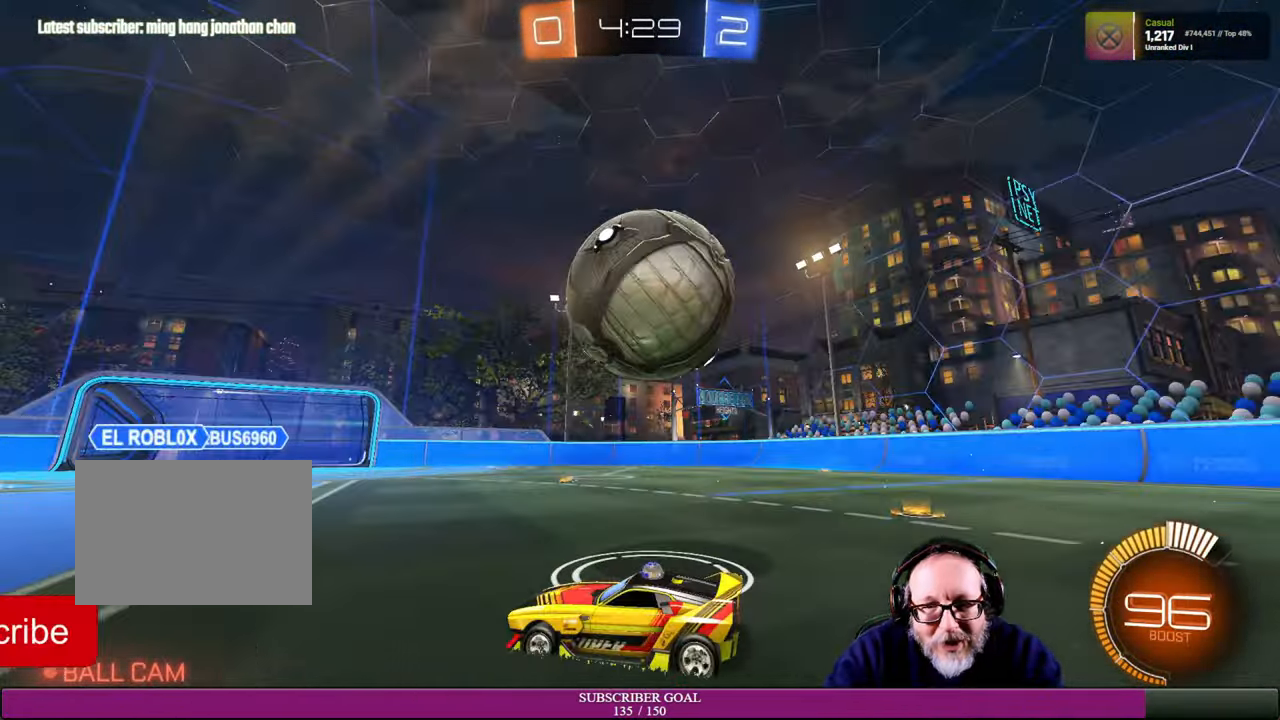
{"dt_ms": 1000, "buttons": ["R2"], "left_stick": "up-right", "right_stick": "center"}
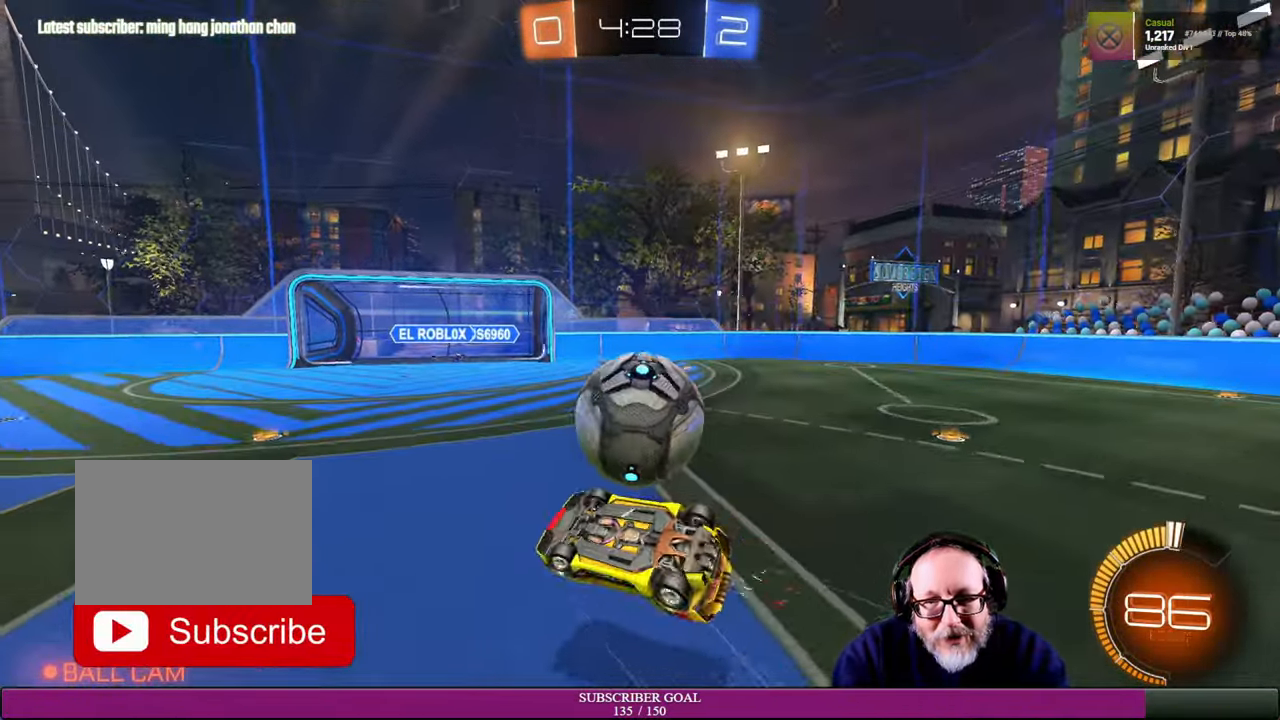
{"dt_ms": 500, "buttons": ["R2"], "left_stick": "up-right", "right_stick": "center", "events": []}
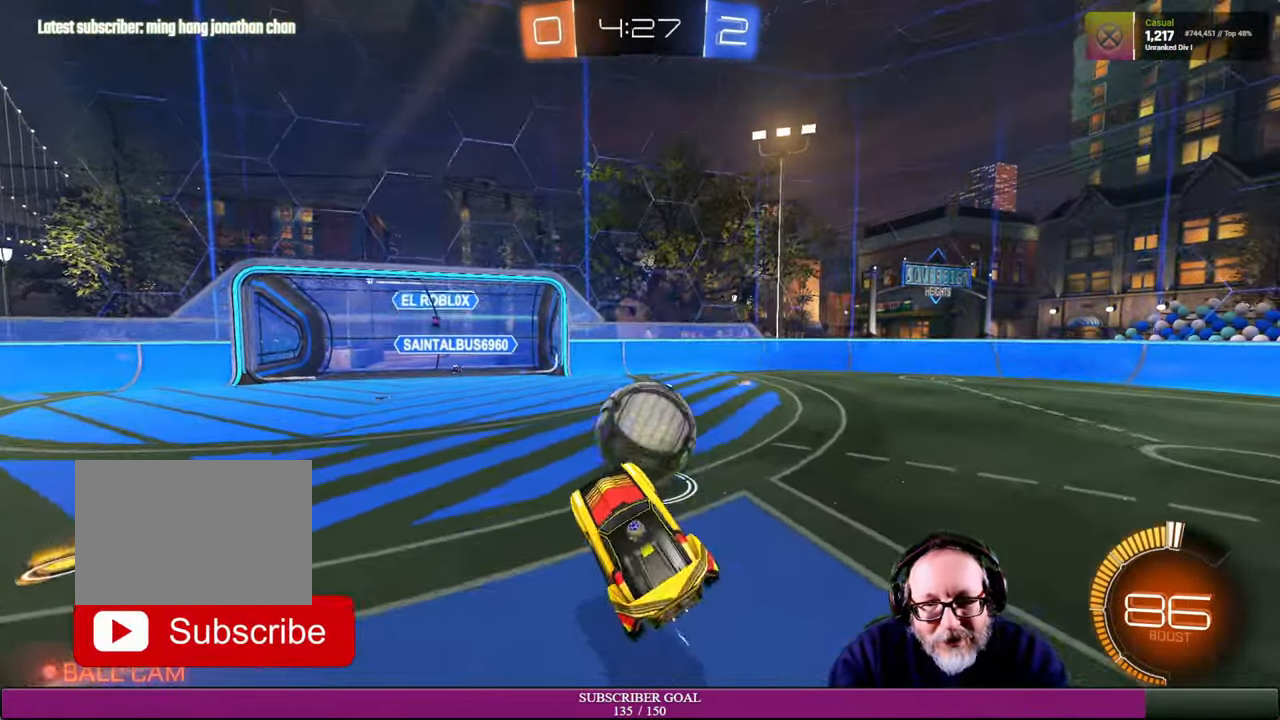
{"dt_ms": 500, "buttons": ["R2"], "left_stick": "right", "right_stick": "center", "events": [[67, "R1", "down"], [84, "left_stick", "right"], [234, "R1", "up"]]}
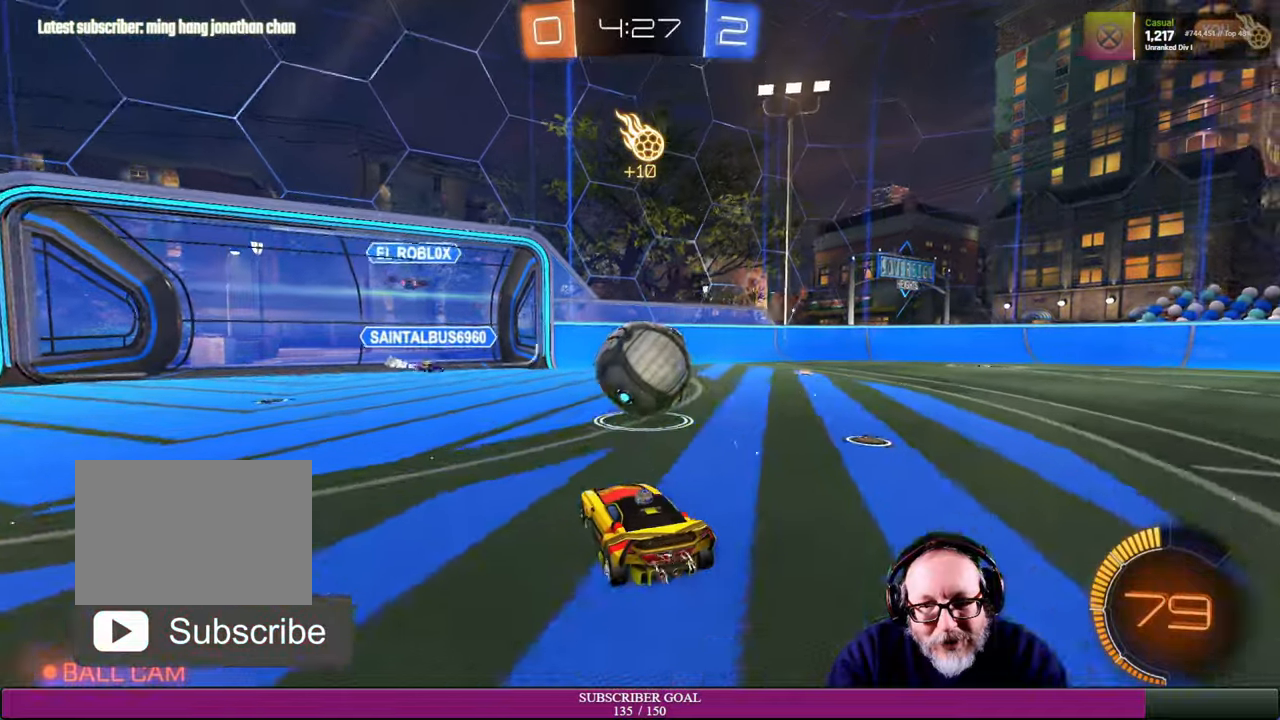
{"dt_ms": 500, "buttons": ["R1", "R2"], "left_stick": "right", "right_stick": "center", "events": [[50, "left_stick", "center"], [116, "left_stick", "down-right"], [366, "left_stick", "right"], [466, "R1", "down"]]}
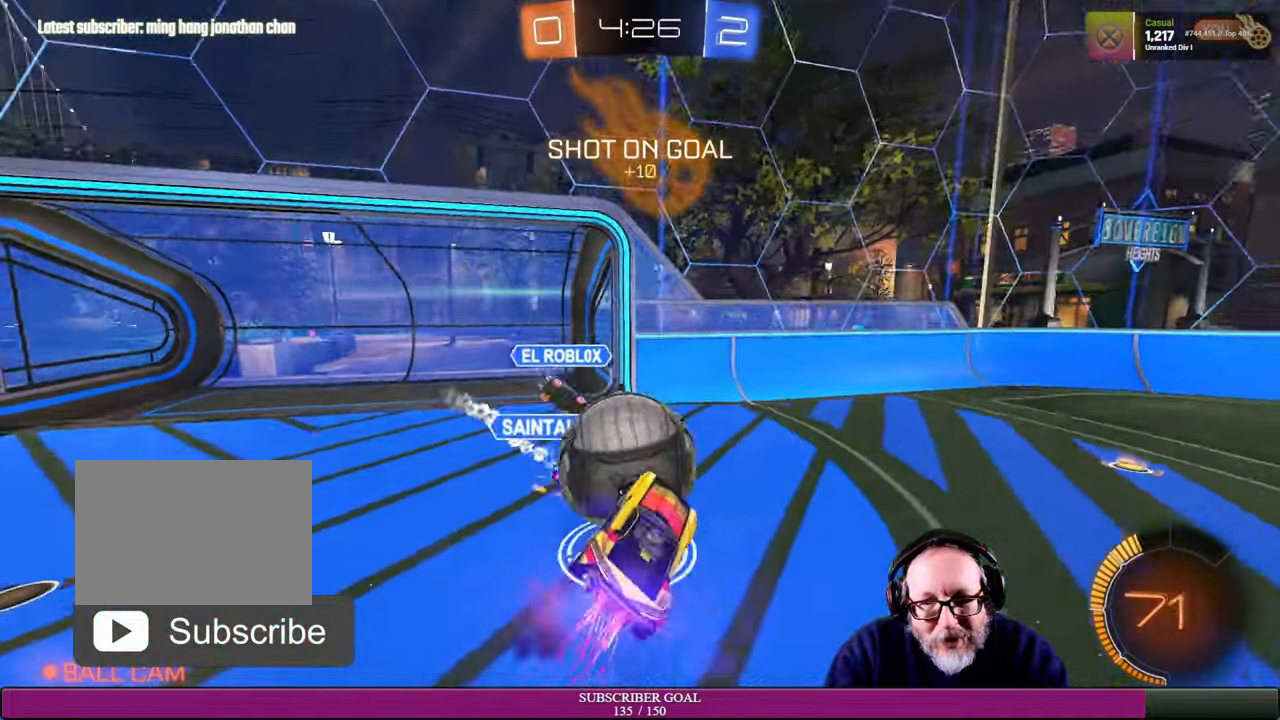
{"dt_ms": 500, "buttons": ["R2"], "left_stick": "center", "right_stick": "center", "events": [[16, "R1", "up"], [50, "left_stick", "up"], [100, "left_stick", "up-left"], [266, "left_stick", "center"], [316, "left_stick", "right"], [366, "left_stick", "center"]]}
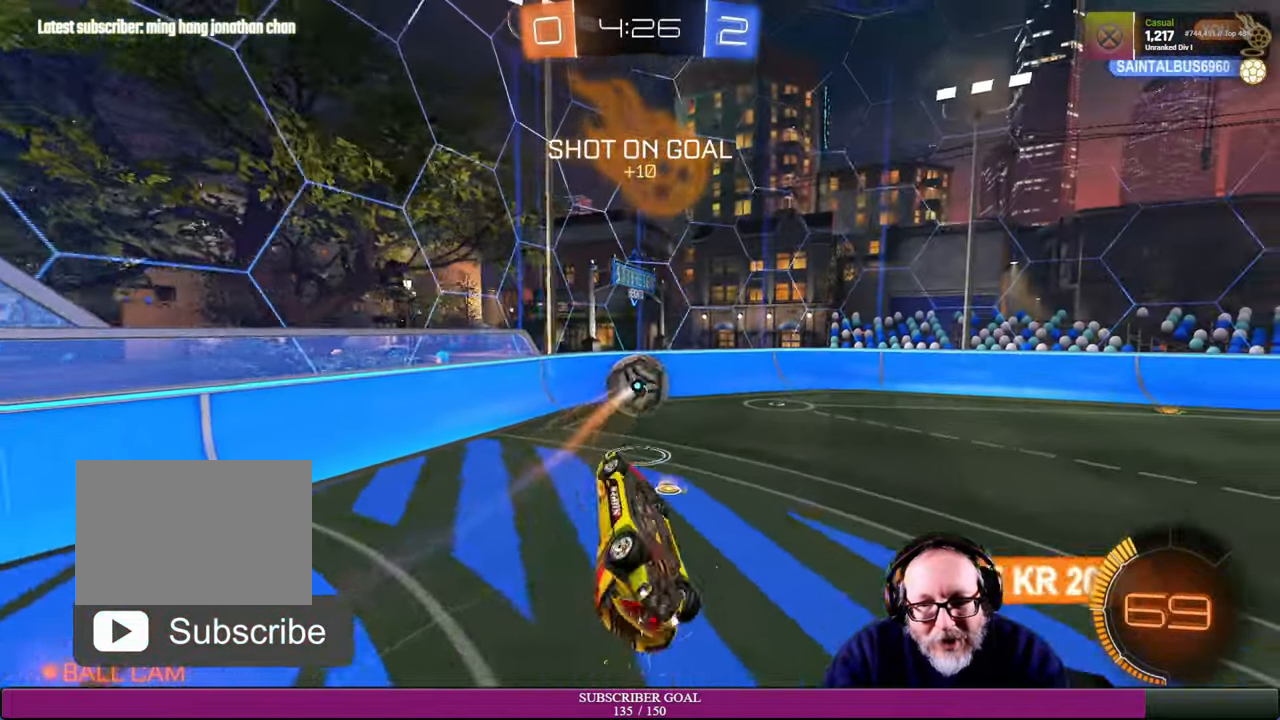
{"dt_ms": 500, "buttons": [], "left_stick": "right", "right_stick": "center"}
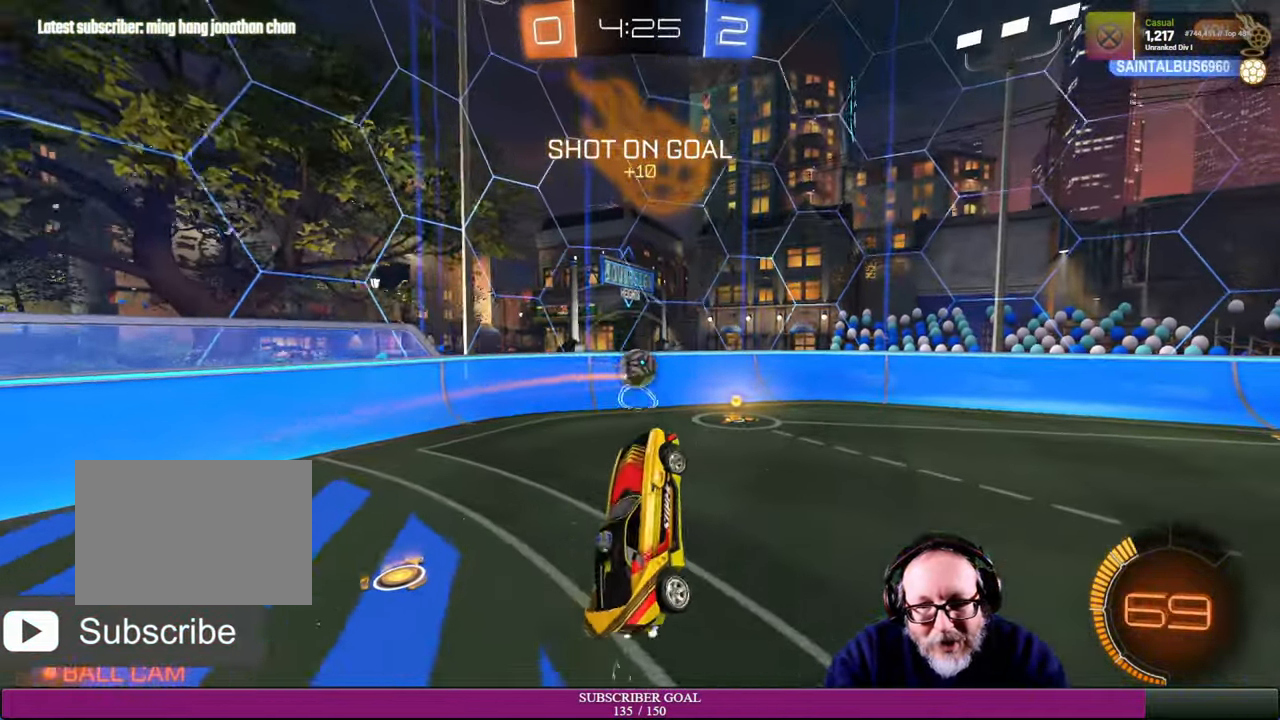
{"dt_ms": 500, "buttons": ["R2"], "left_stick": "right", "right_stick": "center", "events": [[83, "R2", "down"], [300, "left_stick", "center"], [366, "left_stick", "right"]]}
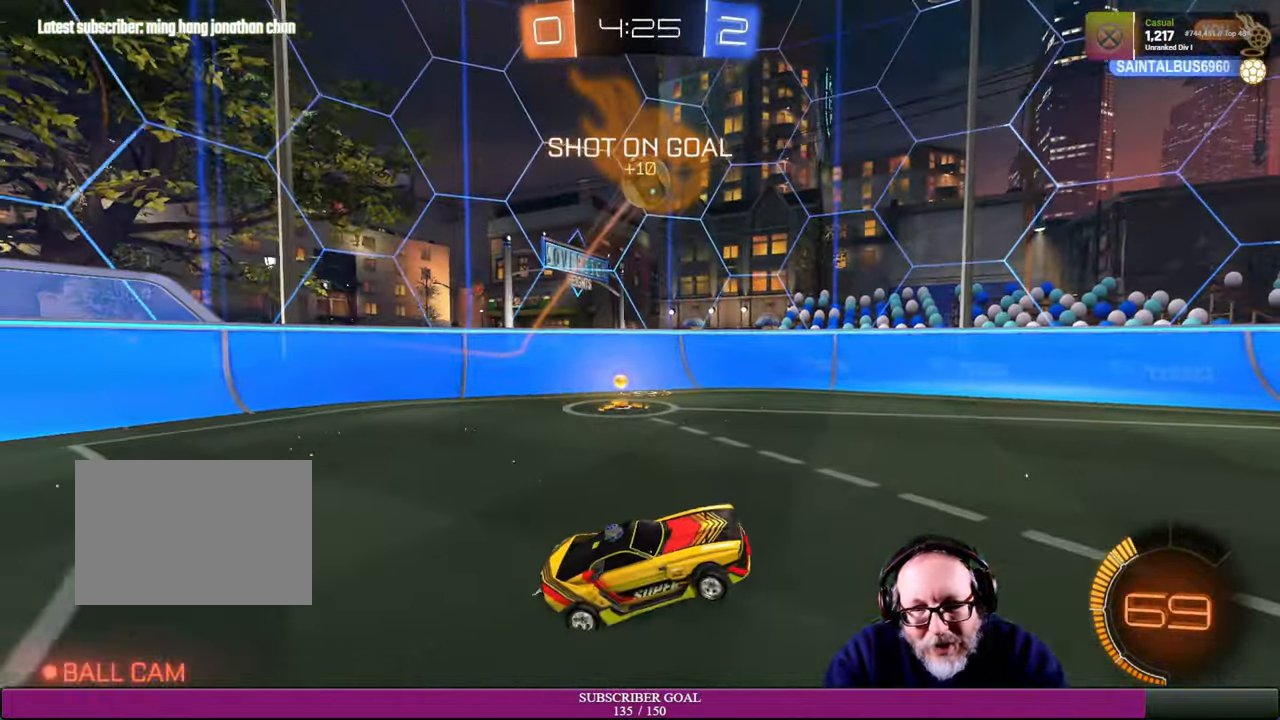
{"dt_ms": 500, "buttons": ["R2"], "left_stick": "center", "right_stick": "center", "events": [[66, "TRIANGLE", "down"], [100, "left_stick", "center"], [183, "TRIANGLE", "up"]]}
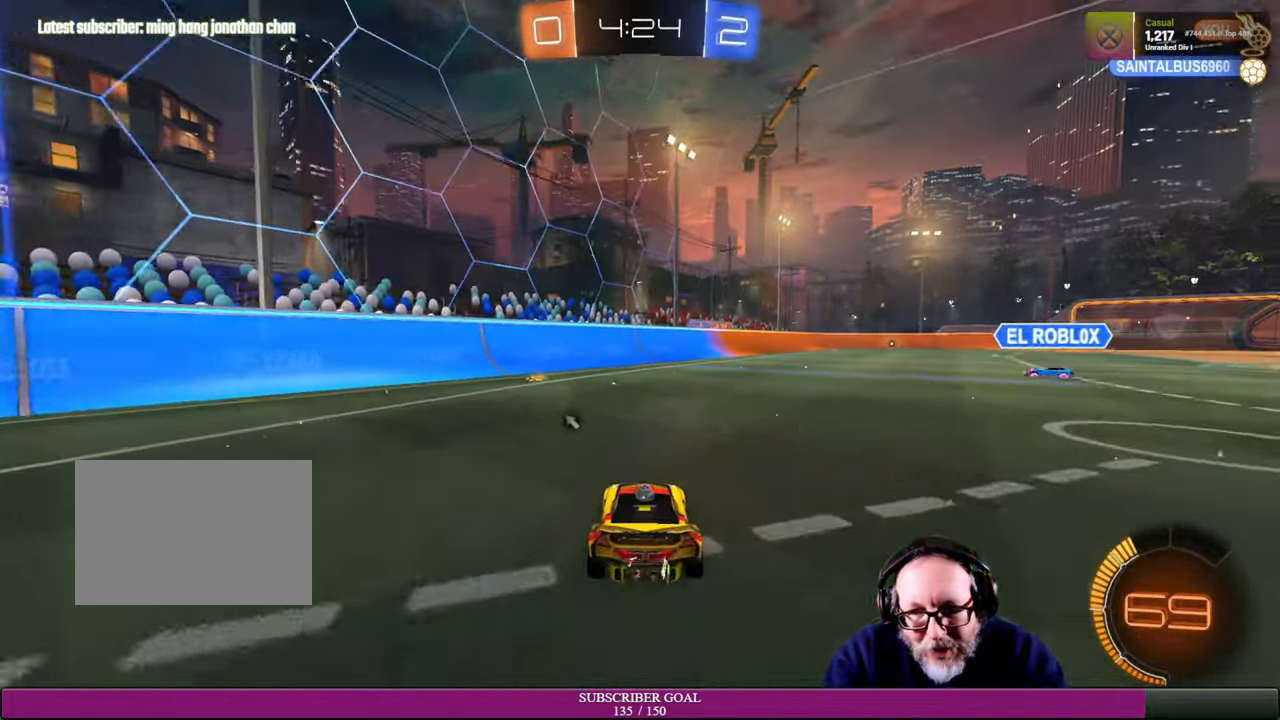
{"dt_ms": 500, "buttons": ["CROSS", "L1", "R1", "R2"], "left_stick": "up-right", "right_stick": "center", "events": [[16, "left_stick", "right"], [183, "left_stick", "up-right"], [200, "CROSS", "down"], [200, "R1", "down"], [250, "L1", "down"], [300, "R1", "up"], [333, "CROSS", "up"], [400, "CROSS", "down"], [400, "R1", "down"]]}
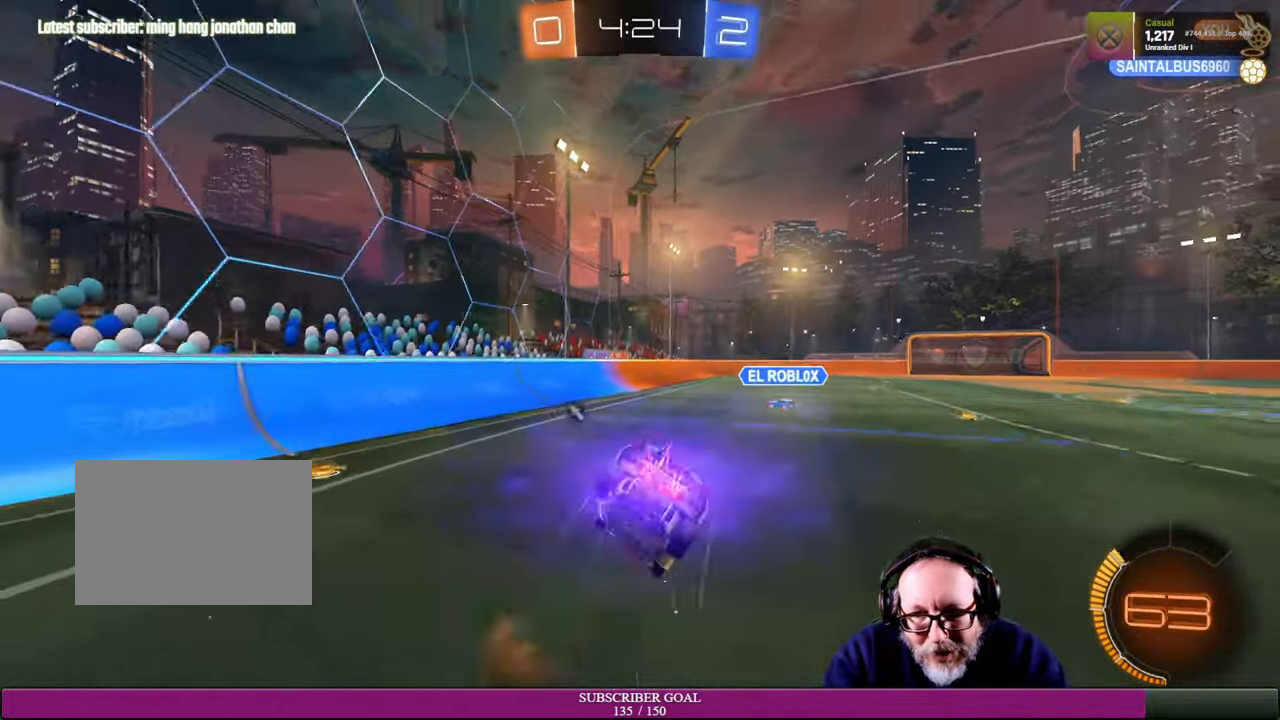
{"dt_ms": 500, "buttons": ["R2"], "left_stick": "center", "right_stick": "center", "events": [[33, "CROSS", "up"], [33, "R1", "up"], [50, "L1", "up"], [200, "left_stick", "center"]]}
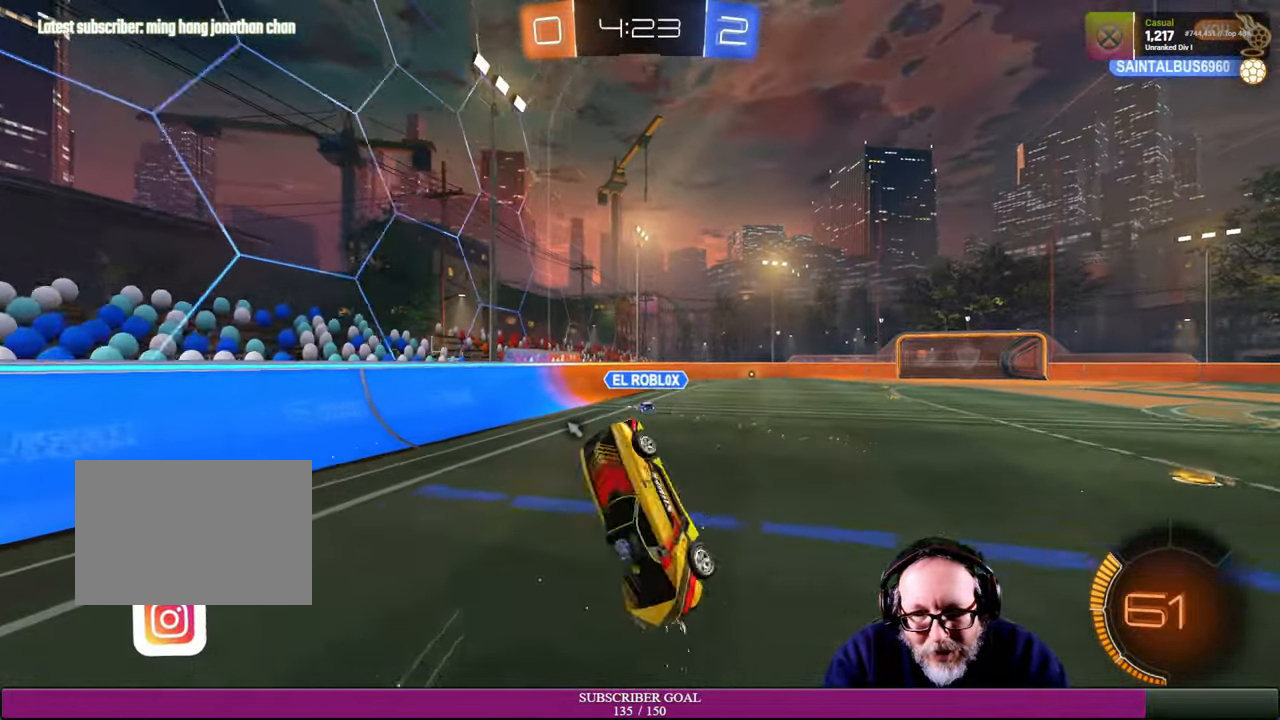
{"dt_ms": 500, "buttons": ["R2"], "left_stick": "center", "right_stick": "center", "events": []}
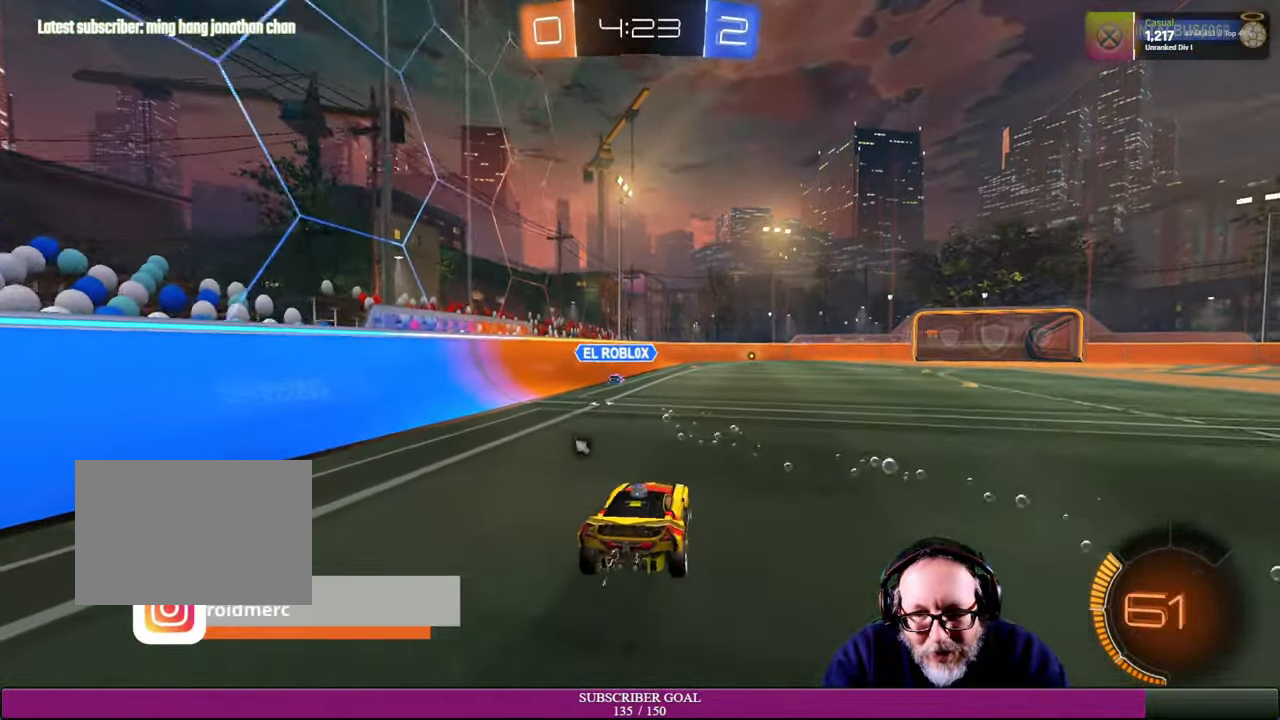
{"dt_ms": 500, "buttons": ["R2"], "left_stick": "center", "right_stick": "center", "events": []}
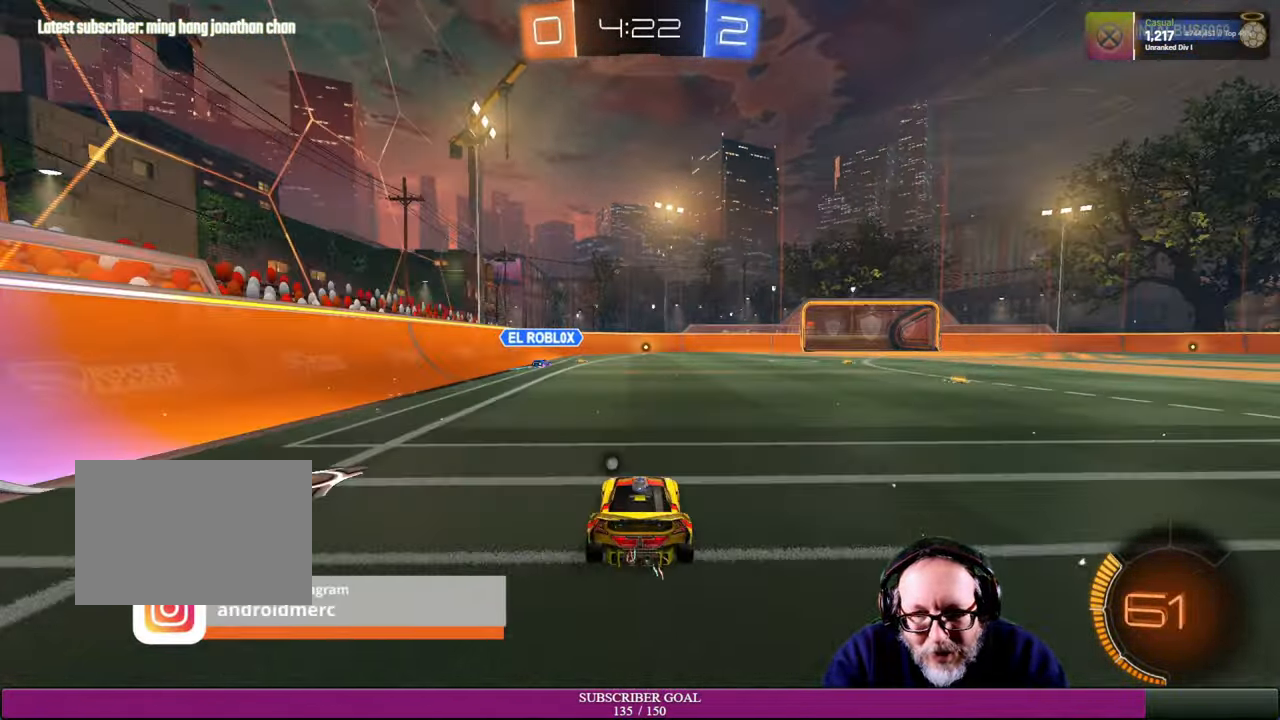
{"dt_ms": 500, "buttons": ["R2"], "left_stick": "right", "right_stick": "center", "events": [[116, "left_stick", "down-right"], [316, "left_stick", "right"]]}
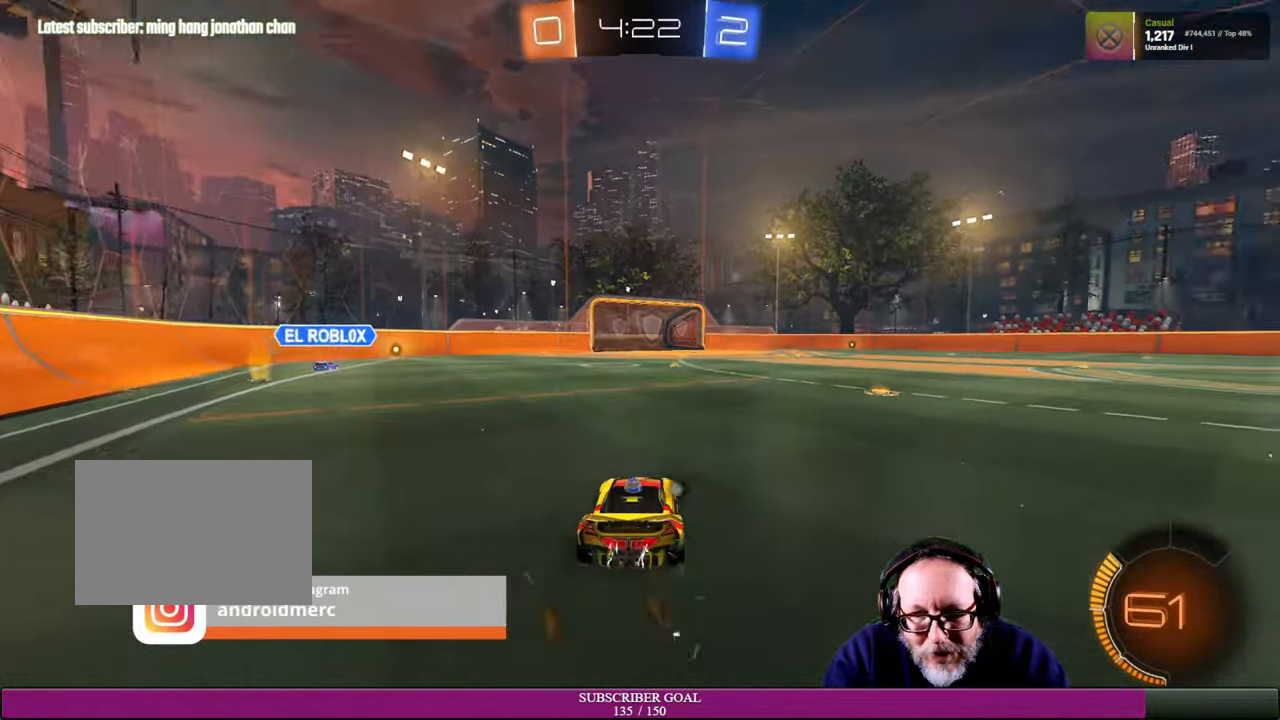
{"dt_ms": 500, "buttons": ["R2"], "left_stick": "center", "right_stick": "center", "events": [[433, "left_stick", "center"]]}
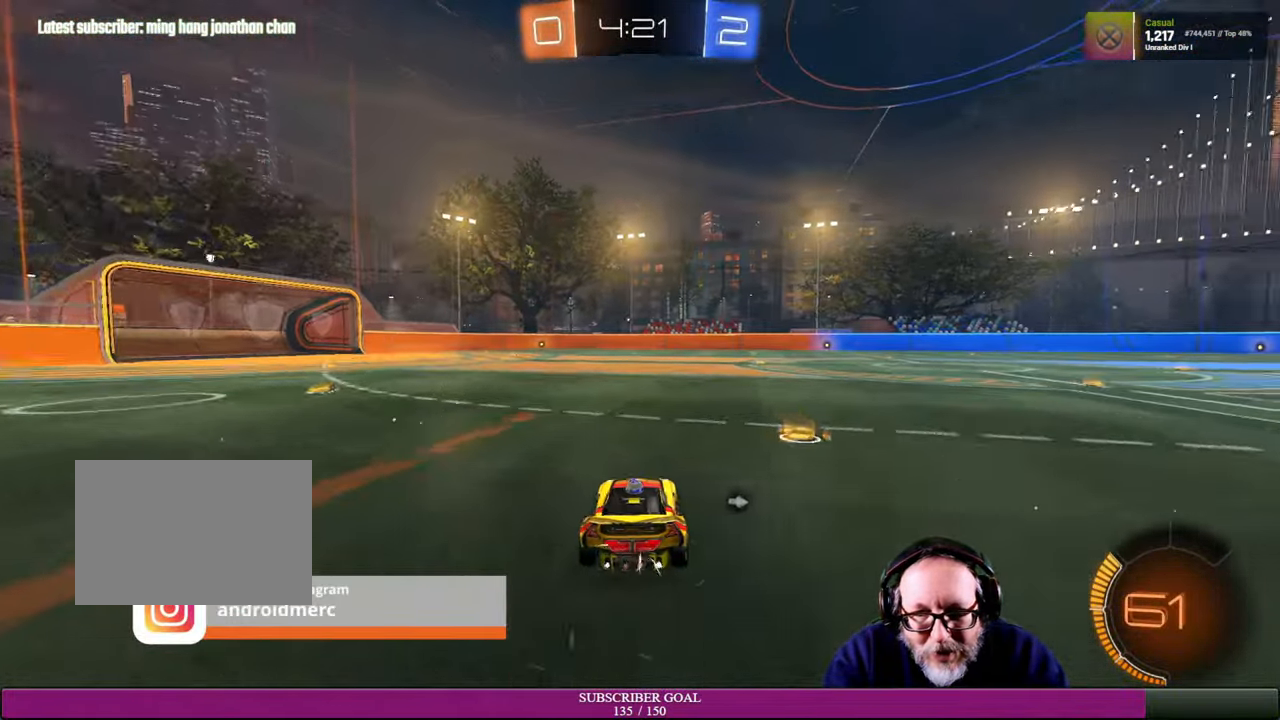
{"dt_ms": 500, "buttons": ["R2"], "left_stick": "left", "right_stick": "center", "events": [[100, "left_stick", "left"]]}
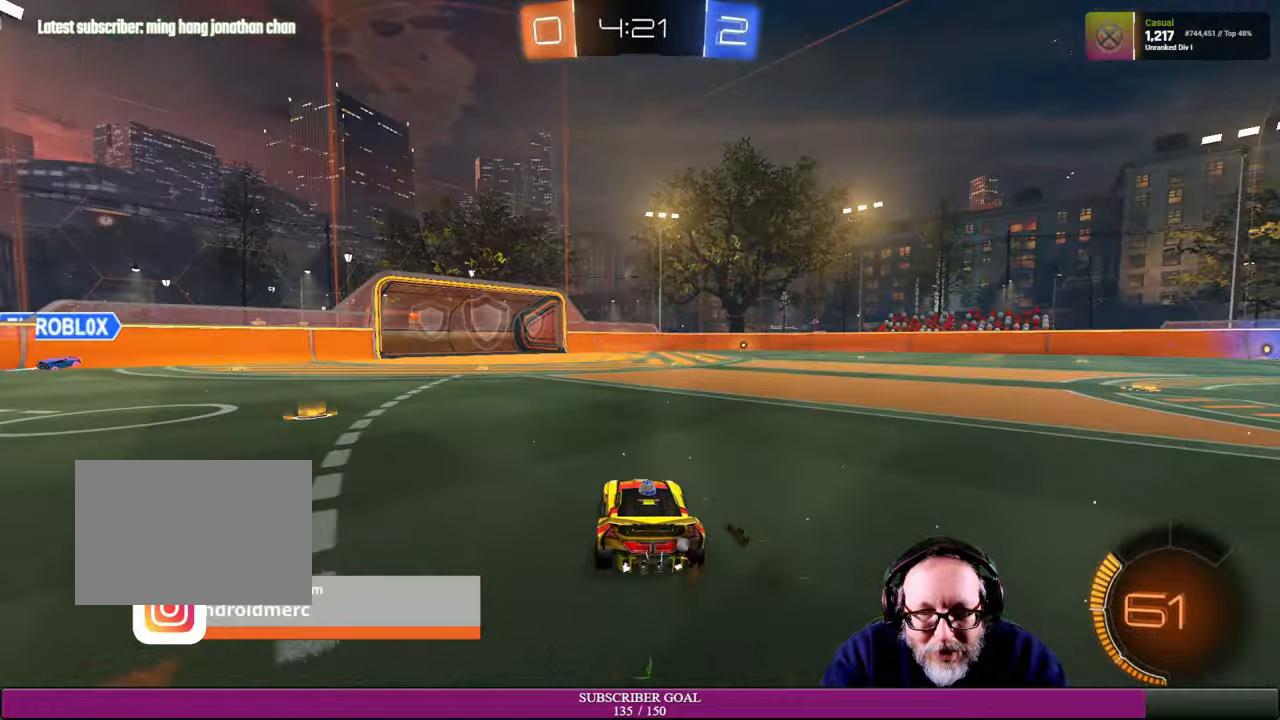
{"dt_ms": 500, "buttons": ["R2"], "left_stick": "down-left", "right_stick": "center", "events": [[17, "TRIANGLE", "down"], [100, "TRIANGLE", "up"], [250, "left_stick", "down-left"]]}
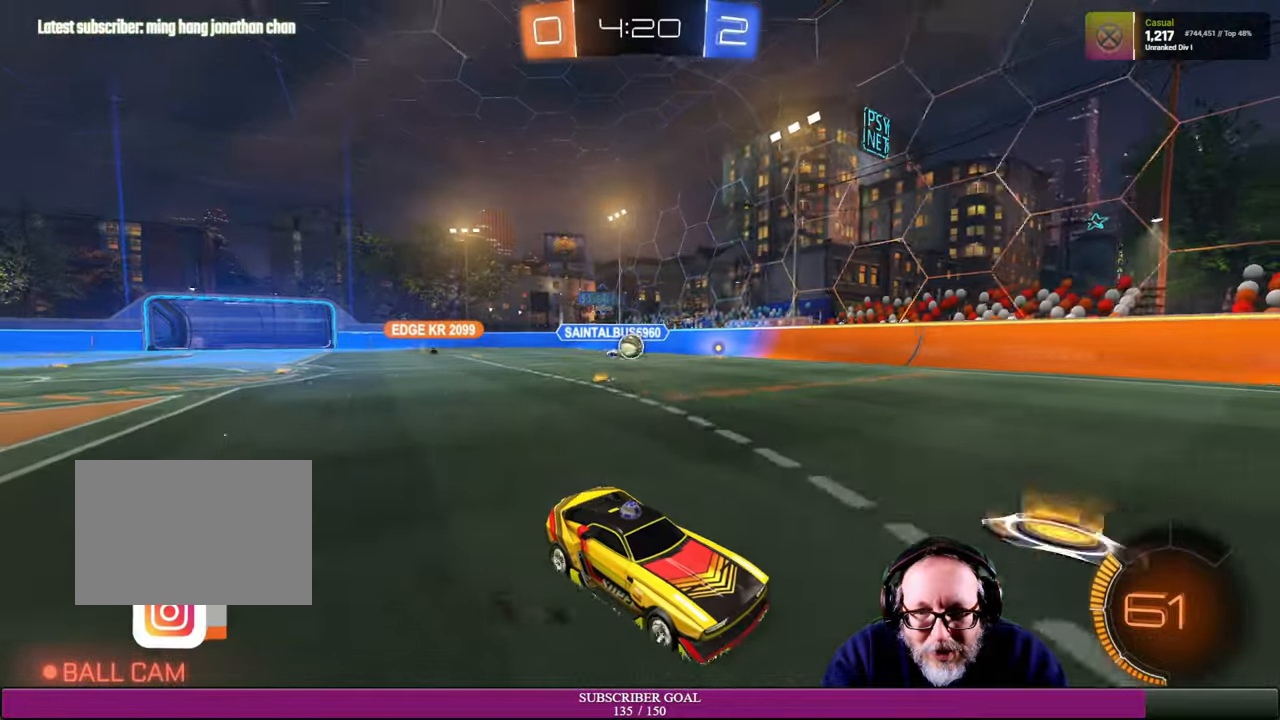
{"dt_ms": 500, "buttons": ["R2"], "left_stick": "center", "right_stick": "center", "events": [[17, "left_stick", "center"], [100, "left_stick", "right"], [400, "left_stick", "center"]]}
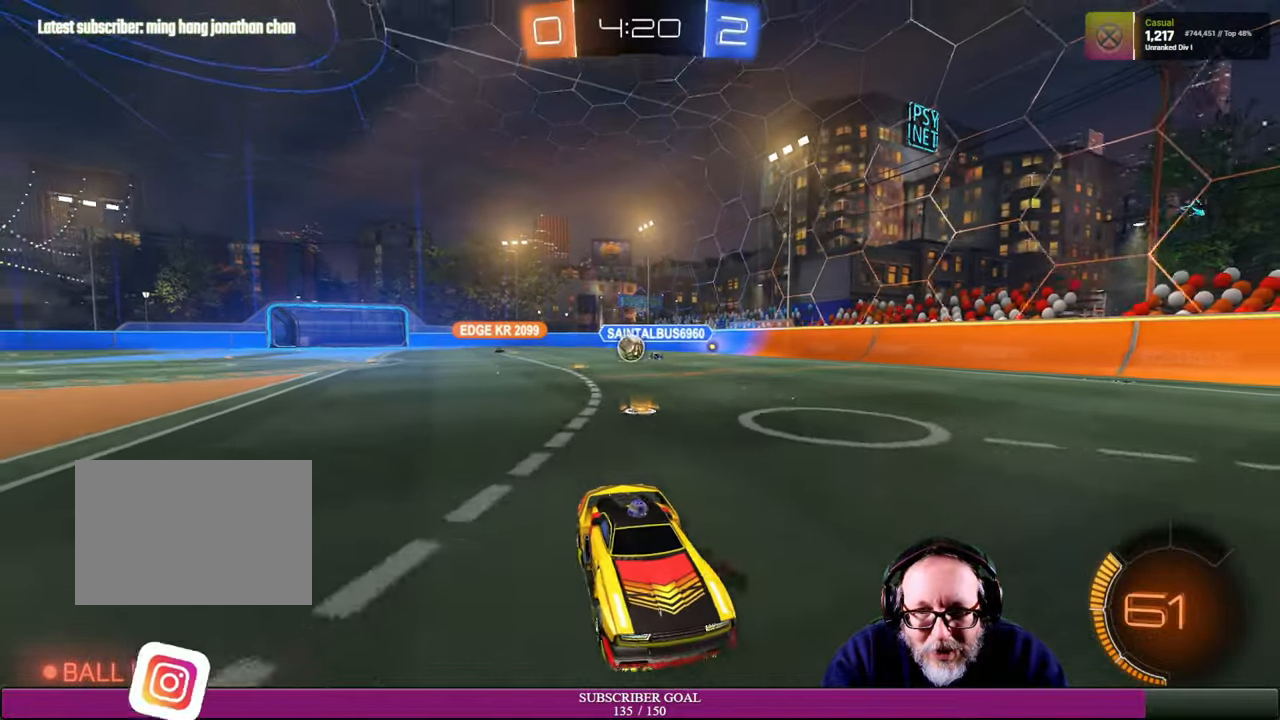
{"dt_ms": 500, "buttons": [], "left_stick": "right", "right_stick": "center", "events": [[17, "left_stick", "down-right"], [200, "L1", "down"], [217, "R2", "up"], [234, "left_stick", "right"], [384, "L1", "up"]]}
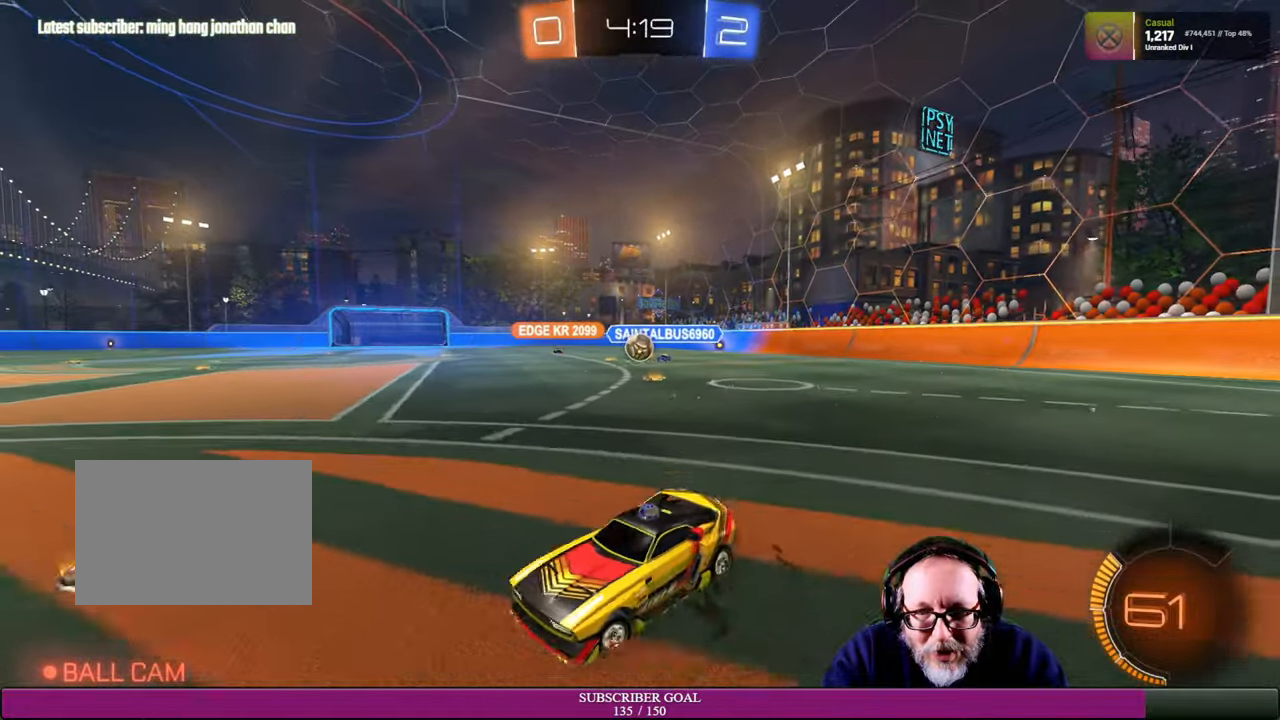
{"dt_ms": 500, "buttons": ["R1", "R2"], "left_stick": "up", "right_stick": "center", "events": [[250, "R2", "down"], [484, "left_stick", "up"], [500, "R1", "down"]]}
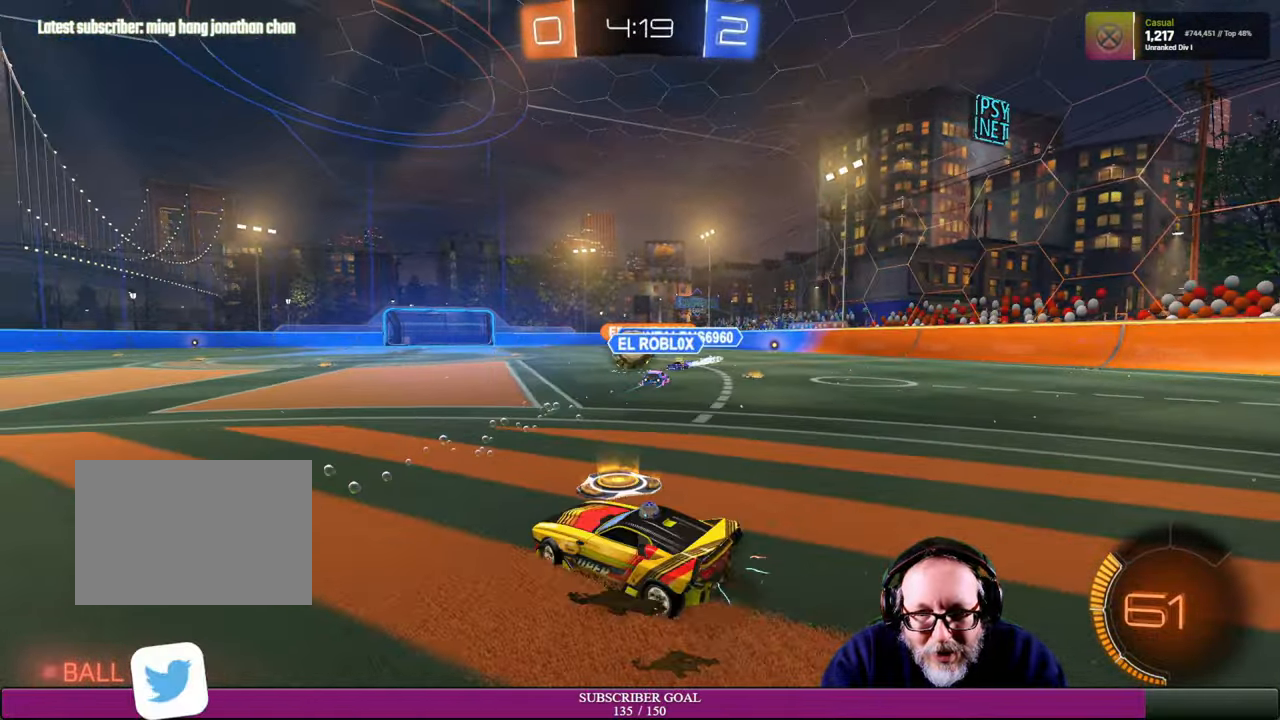
{"dt_ms": 500, "buttons": ["R1", "R2"], "left_stick": "right", "right_stick": "center", "events": [[50, "left_stick", "center"], [167, "left_stick", "up-left"], [334, "left_stick", "center"], [384, "left_stick", "down-right"], [484, "left_stick", "right"]]}
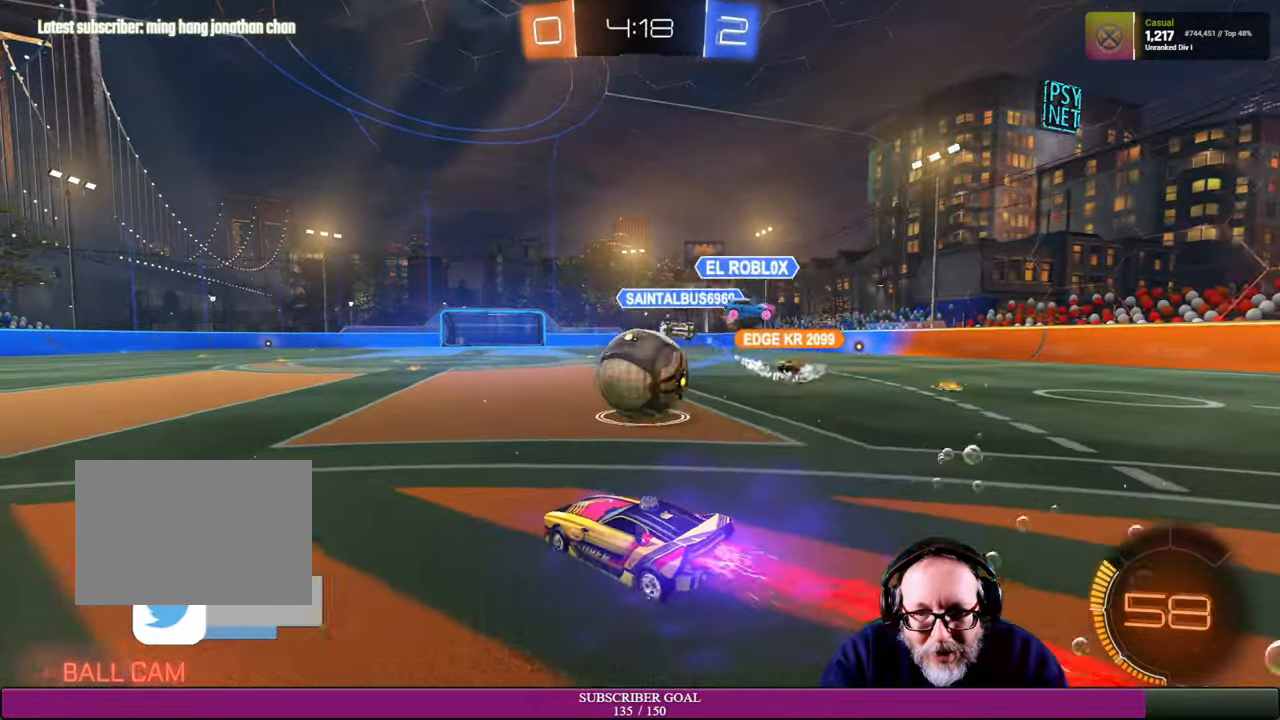
{"dt_ms": 500, "buttons": ["R2"], "left_stick": "right", "right_stick": "center", "events": [[150, "R1", "up"]]}
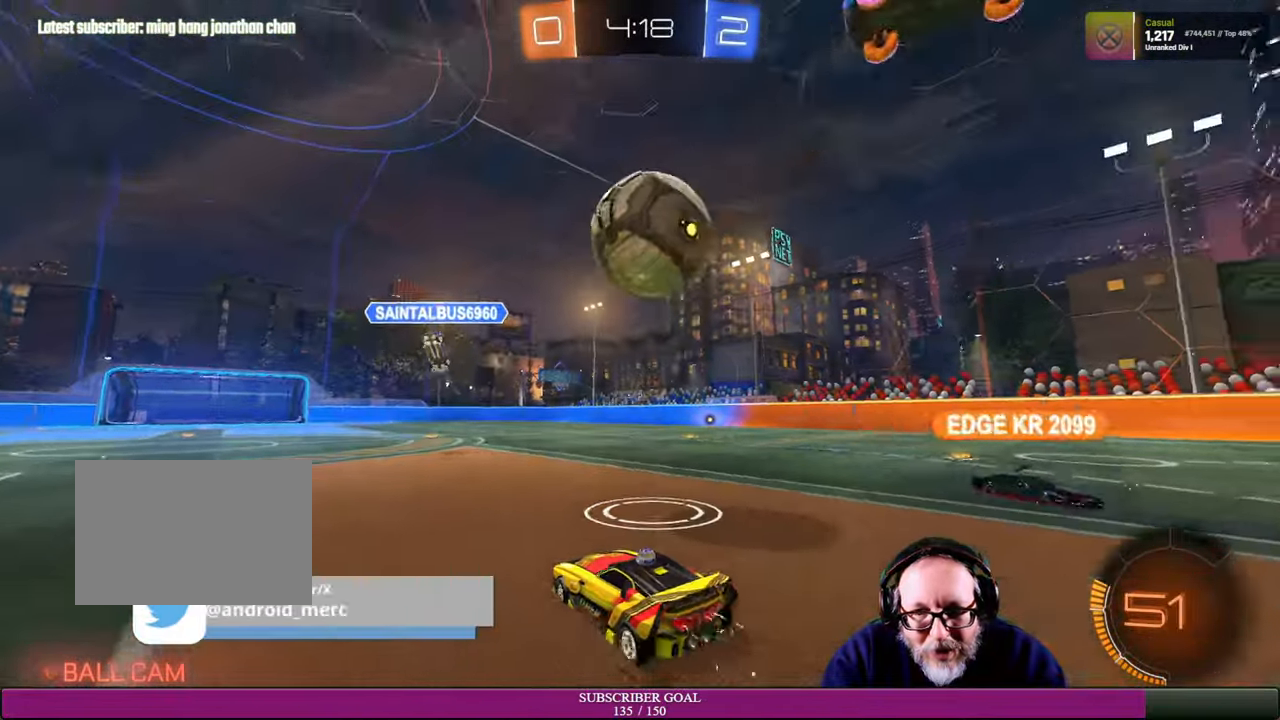
{"dt_ms": 500, "buttons": ["R2"], "left_stick": "up-left", "right_stick": "center", "events": [[334, "left_stick", "up"], [400, "left_stick", "up-left"]]}
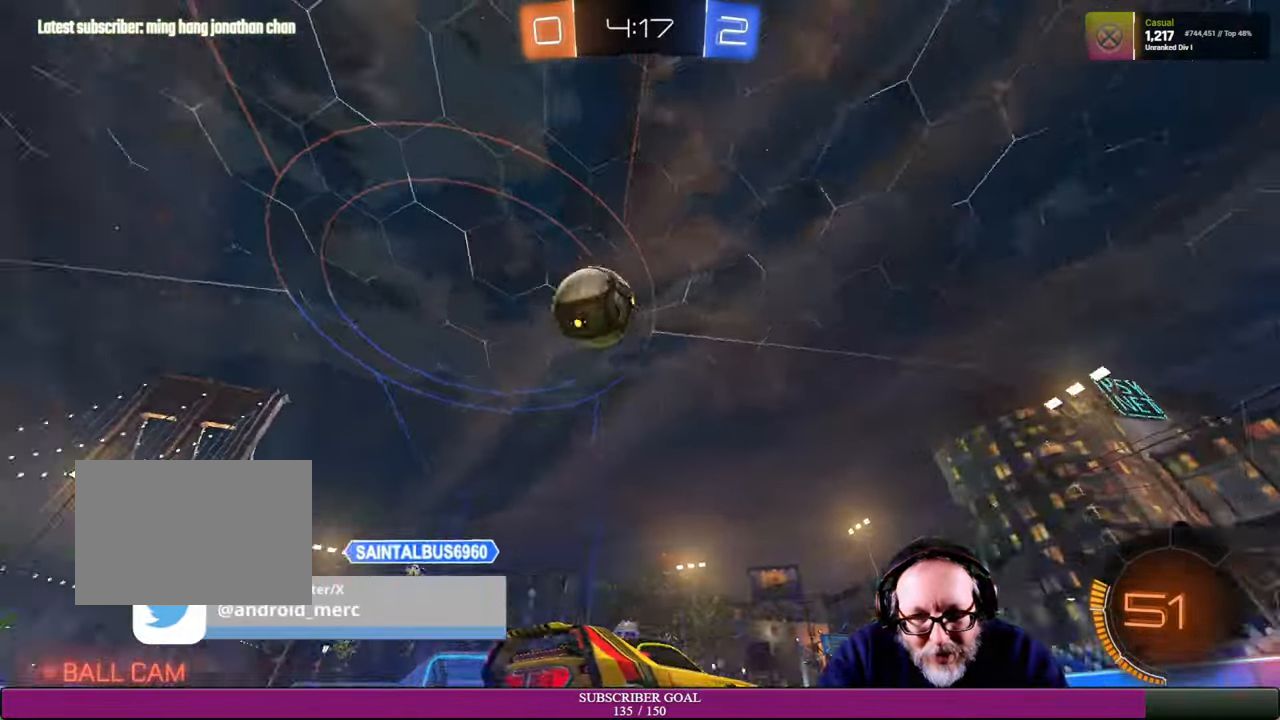
{"dt_ms": 500, "buttons": ["R1", "R2"], "left_stick": "center", "right_stick": "center", "events": [[84, "left_stick", "center"], [150, "left_stick", "left"], [384, "R1", "down"], [450, "left_stick", "center"]]}
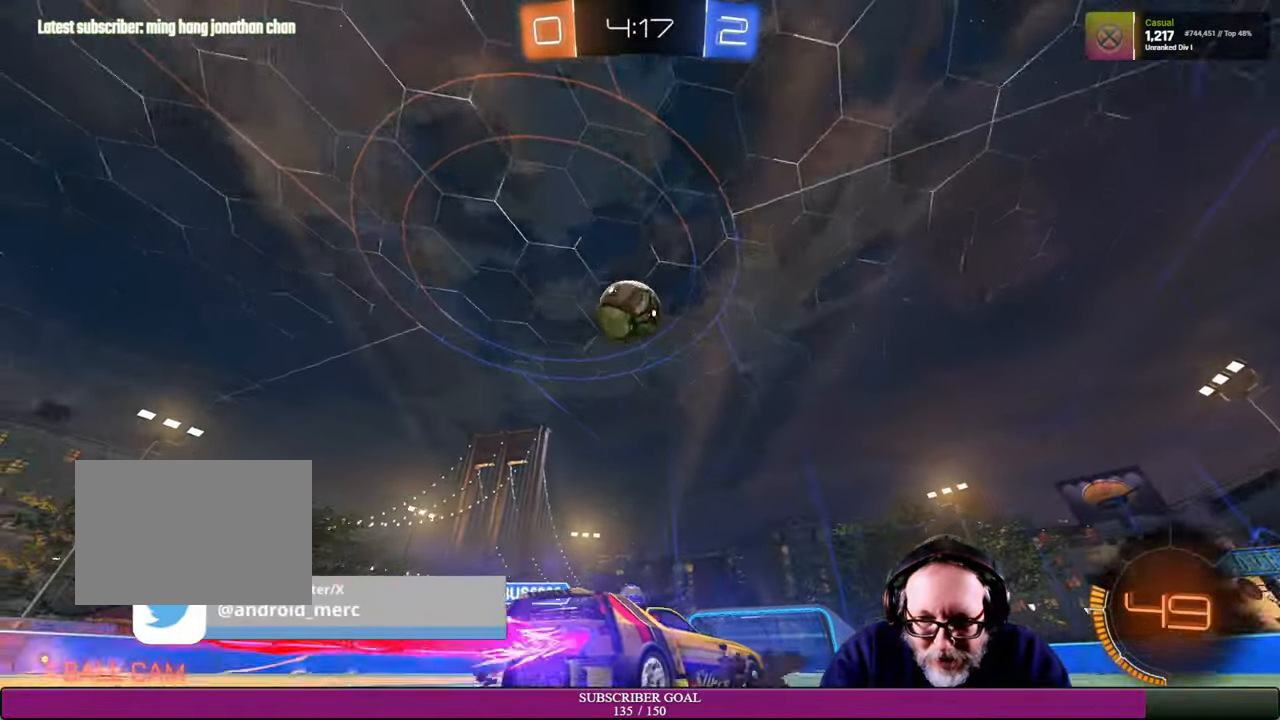
{"dt_ms": 500, "buttons": ["R1", "R2"], "left_stick": "center", "right_stick": "center", "events": [[67, "R1", "up"], [350, "left_stick", "left"], [484, "left_stick", "center"], [500, "R1", "down"]]}
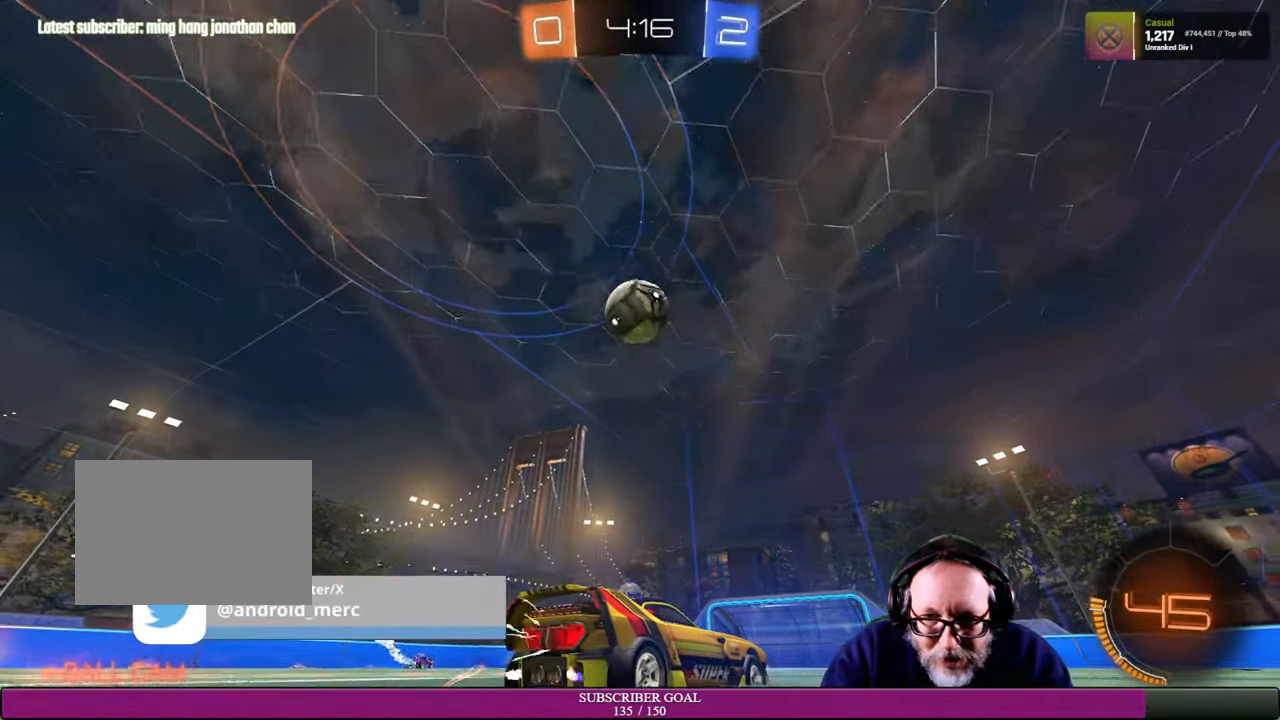
{"dt_ms": 500, "buttons": ["R2"], "left_stick": "center", "right_stick": "center", "events": [[67, "R1", "up"], [350, "R1", "down"], [400, "left_stick", "left"], [500, "R1", "up"], [500, "left_stick", "center"]]}